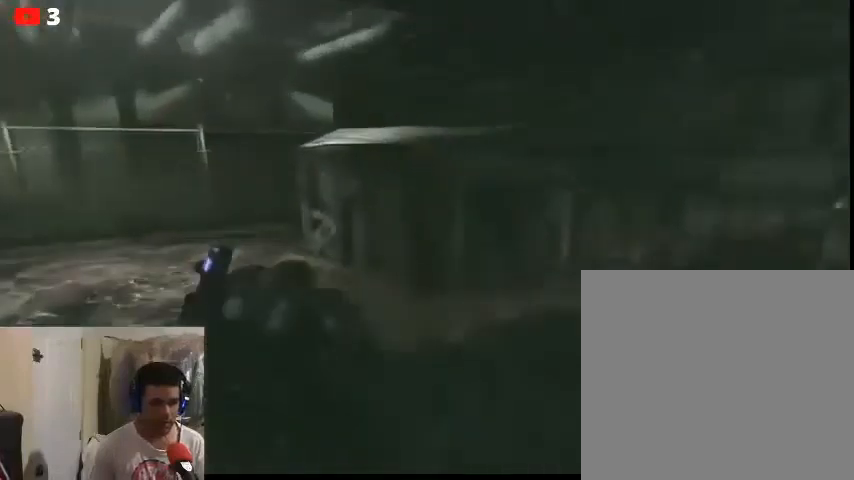
Gameplay with a controller (Xbox layout); each line is a JSON object with the inputs held at the frame after it. "events" lists button and stick changes between this image and that frame as [ms after this image, input, new state], when the widget could be followed in between.
{"buttons": [], "left_stick": "up-right", "right_stick": "center", "events": [[400, "left_stick", "up-right"]]}
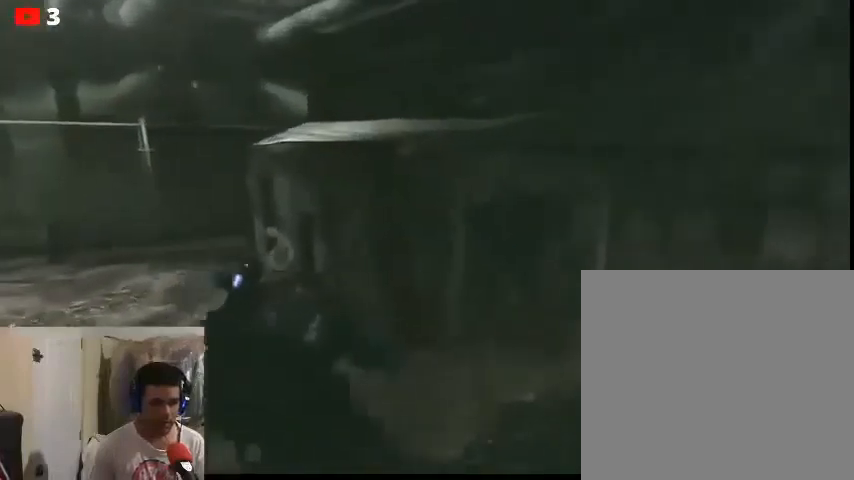
{"buttons": [], "left_stick": "center", "right_stick": "center", "events": [[167, "right_stick", "left"], [400, "left_stick", "center"], [433, "right_stick", "center"]]}
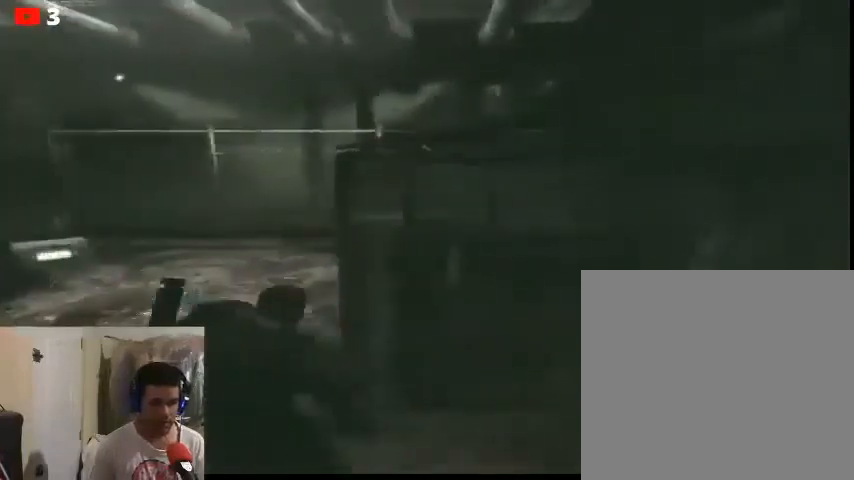
{"buttons": [], "left_stick": "up-left", "right_stick": "center", "events": [[67, "left_stick", "up-left"]]}
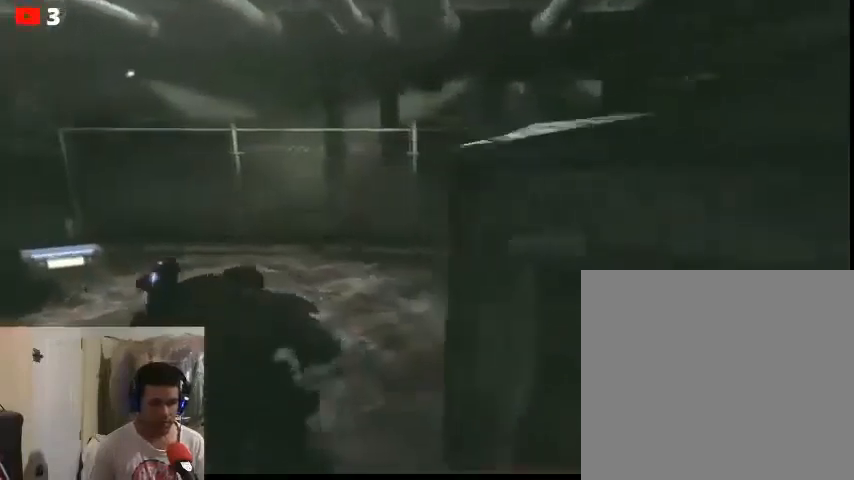
{"buttons": [], "left_stick": "up-left", "right_stick": "center", "events": [[67, "right_stick", "left"], [267, "right_stick", "center"]]}
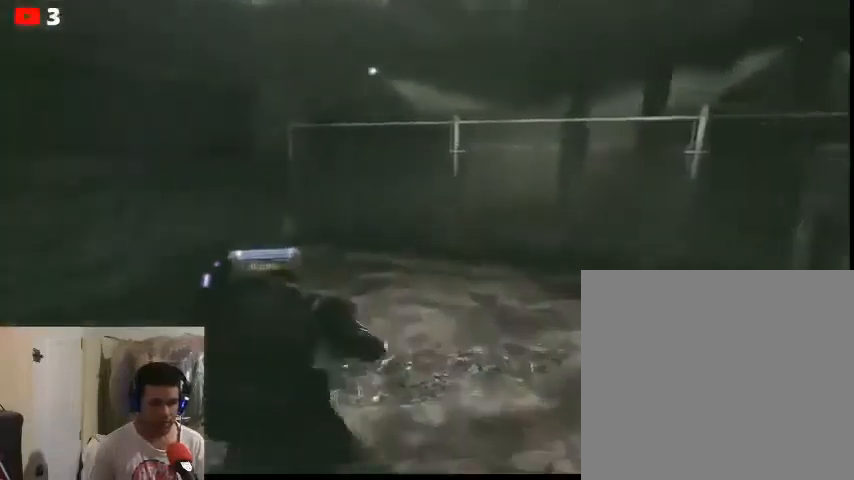
{"buttons": [], "left_stick": "up-left", "right_stick": "center", "events": [[133, "right_stick", "left"], [300, "right_stick", "center"]]}
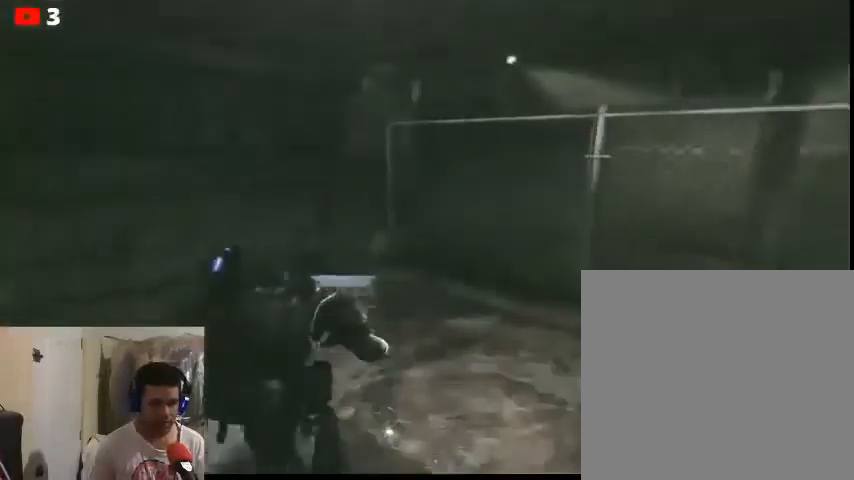
{"buttons": [], "left_stick": "up-left", "right_stick": "center", "events": []}
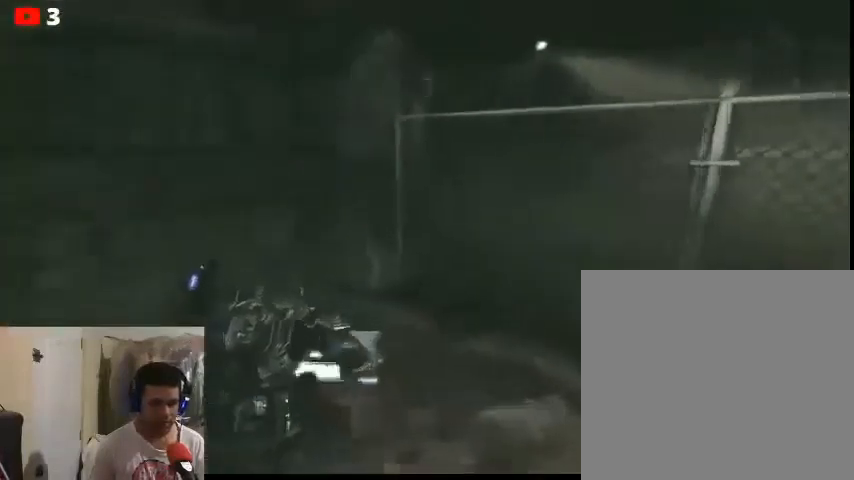
{"buttons": [], "left_stick": "center", "right_stick": "center", "events": [[300, "X", "down"], [367, "X", "up"], [467, "X", "down"], [467, "left_stick", "center"], [500, "X", "up"]]}
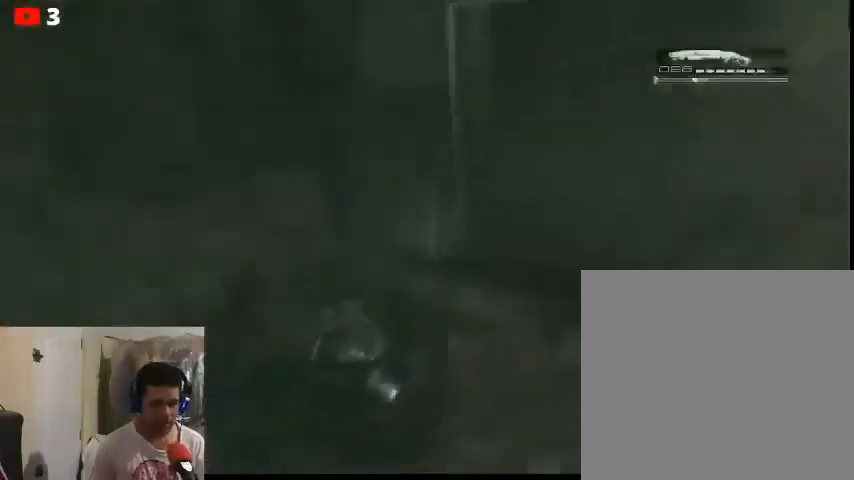
{"buttons": [], "left_stick": "center", "right_stick": "left", "events": [[500, "right_stick", "left"]]}
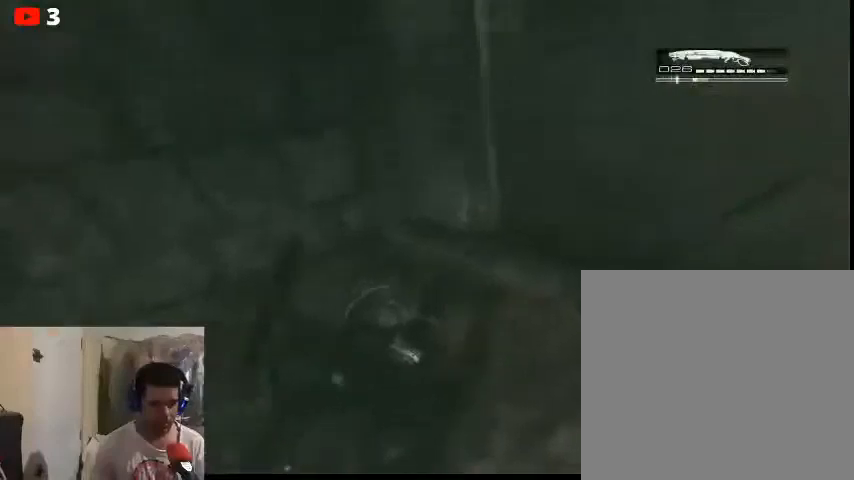
{"buttons": [], "left_stick": "up-left", "right_stick": "left", "events": [[67, "left_stick", "up-left"]]}
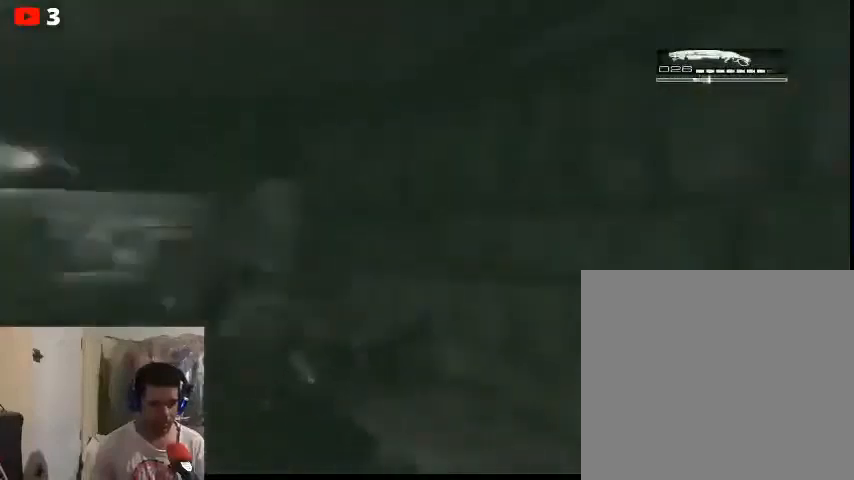
{"buttons": [], "left_stick": "up-left", "right_stick": "center", "events": [[133, "left_stick", "up"], [167, "right_stick", "center"], [467, "left_stick", "up-left"]]}
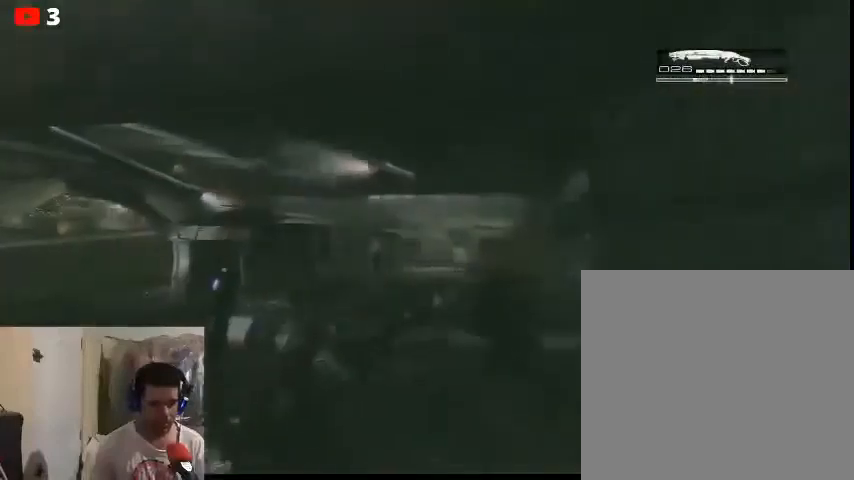
{"buttons": [], "left_stick": "up-left", "right_stick": "center", "events": []}
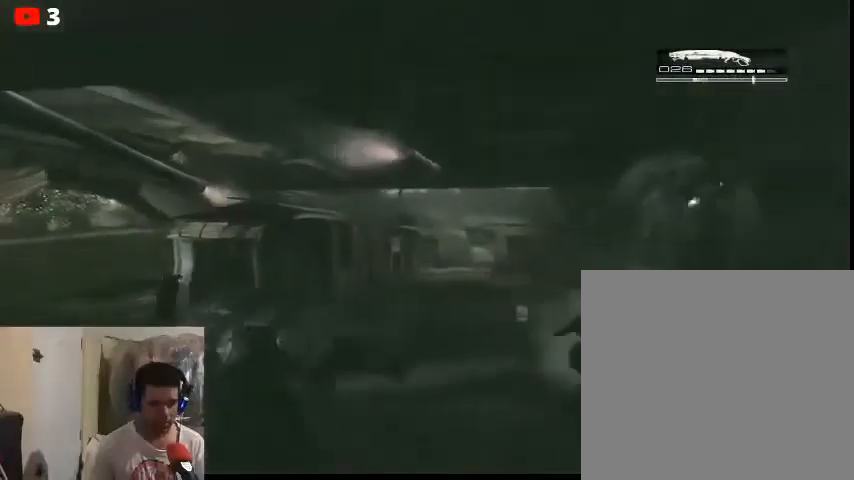
{"buttons": [], "left_stick": "up-left", "right_stick": "center", "events": []}
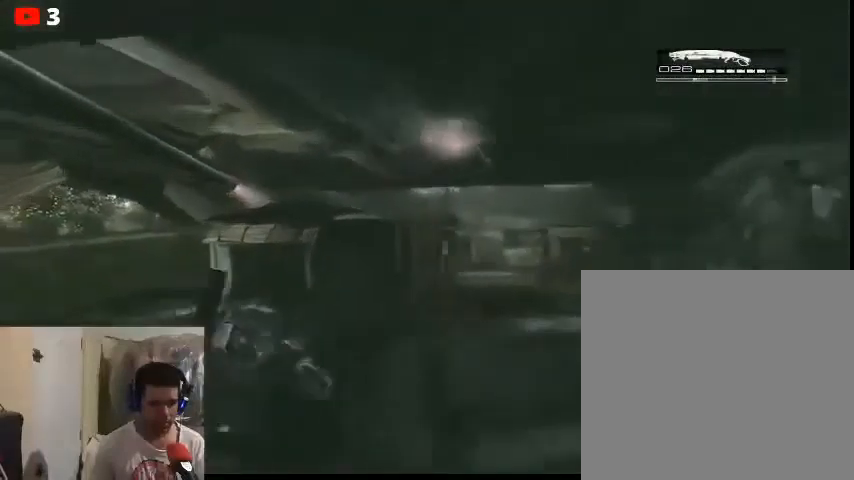
{"buttons": [], "left_stick": "up-left", "right_stick": "center", "events": []}
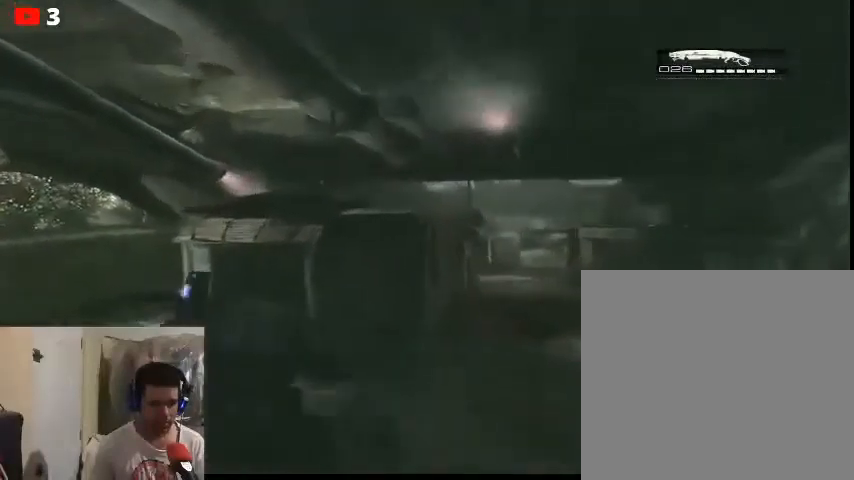
{"buttons": [], "left_stick": "up-left", "right_stick": "down", "events": [[300, "right_stick", "down"]]}
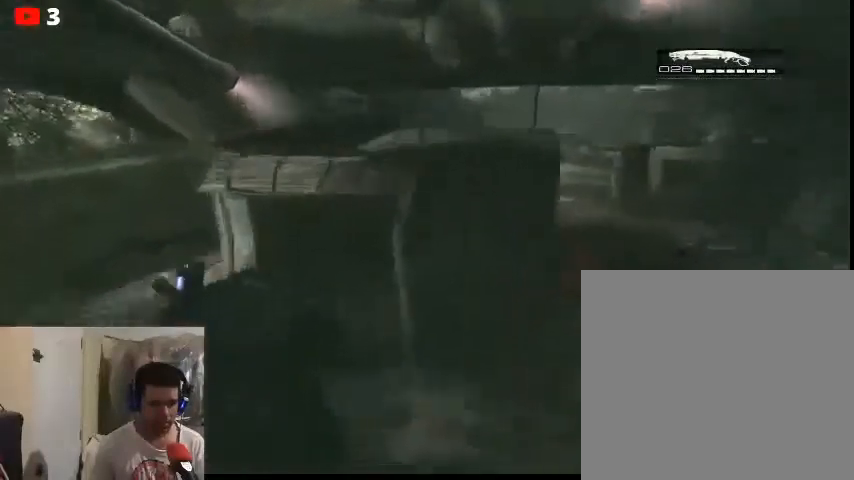
{"buttons": [], "left_stick": "up-left", "right_stick": "down-right", "events": [[67, "right_stick", "down-right"]]}
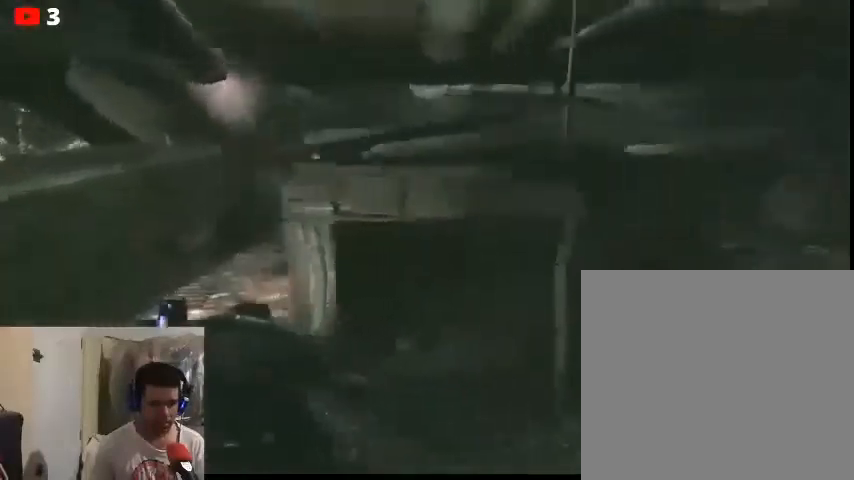
{"buttons": [], "left_stick": "up-left", "right_stick": "center", "events": [[67, "right_stick", "up-right"], [467, "right_stick", "center"]]}
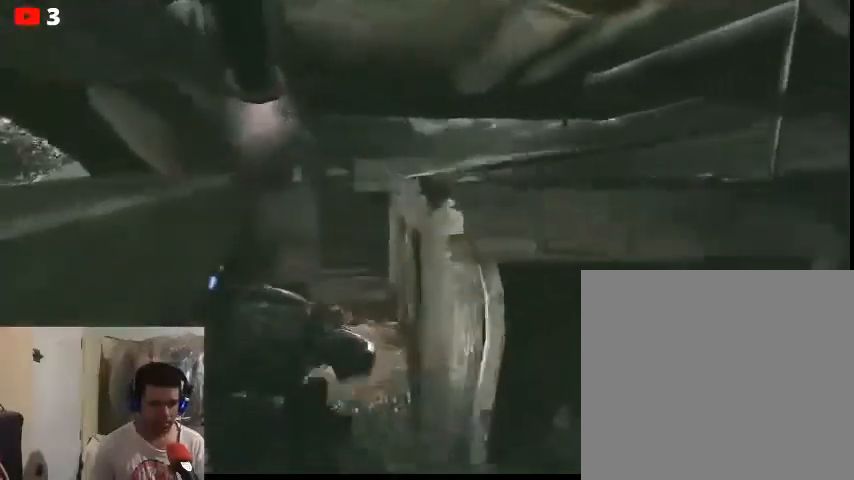
{"buttons": [], "left_stick": "up-left", "right_stick": "center", "events": []}